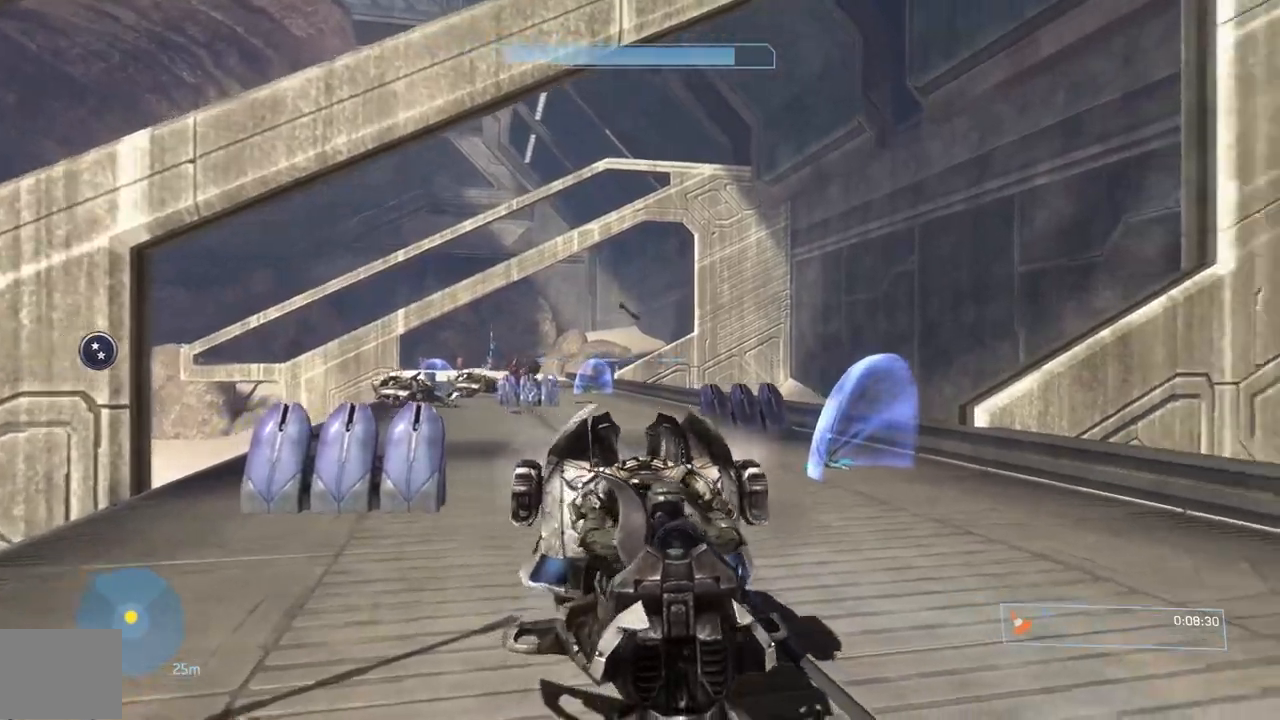
Gameplay with a controller (Xbox layout); each line is a JSON object with the inputs held at the frame after it. "button_events" lists button changes between this image and that frame as [ms after this image, input, new state], when the widget could be followed in between (sticks are given only as held states). Not read: L2 R2.
{"buttons": [], "left_stick": "up", "right_stick": "center", "button_events": []}
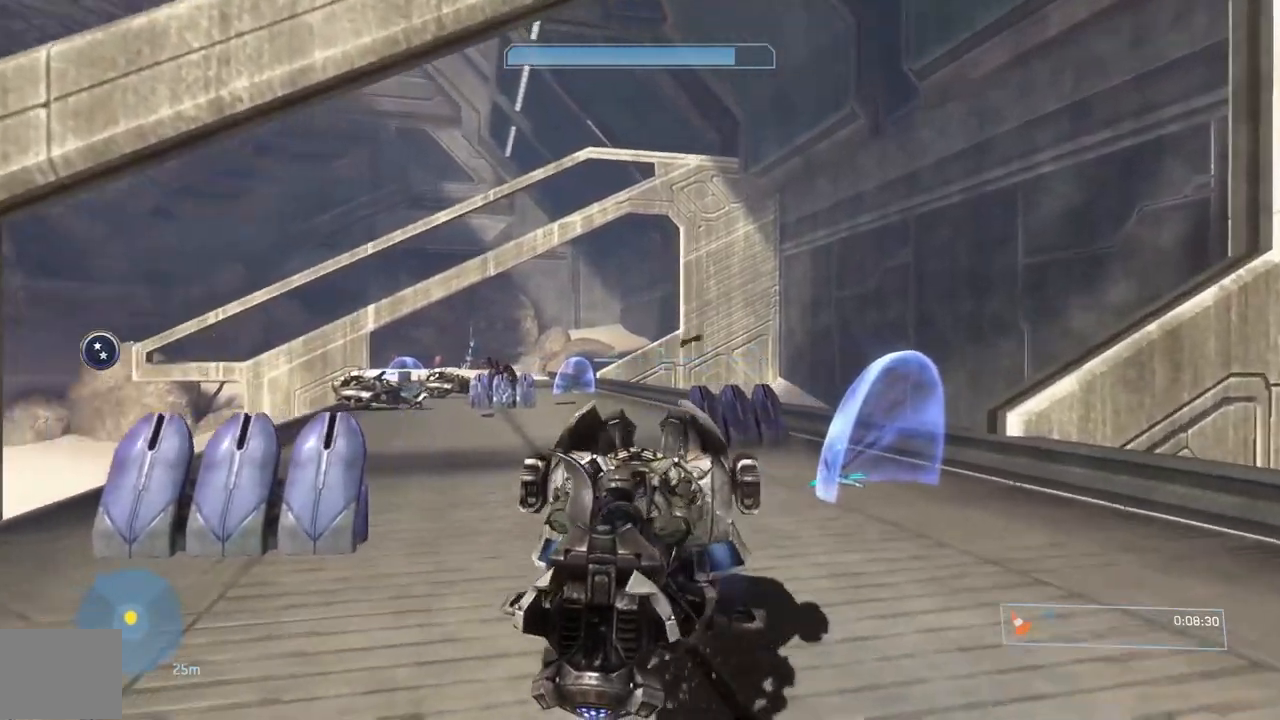
{"buttons": [], "left_stick": "up", "right_stick": "down", "button_events": []}
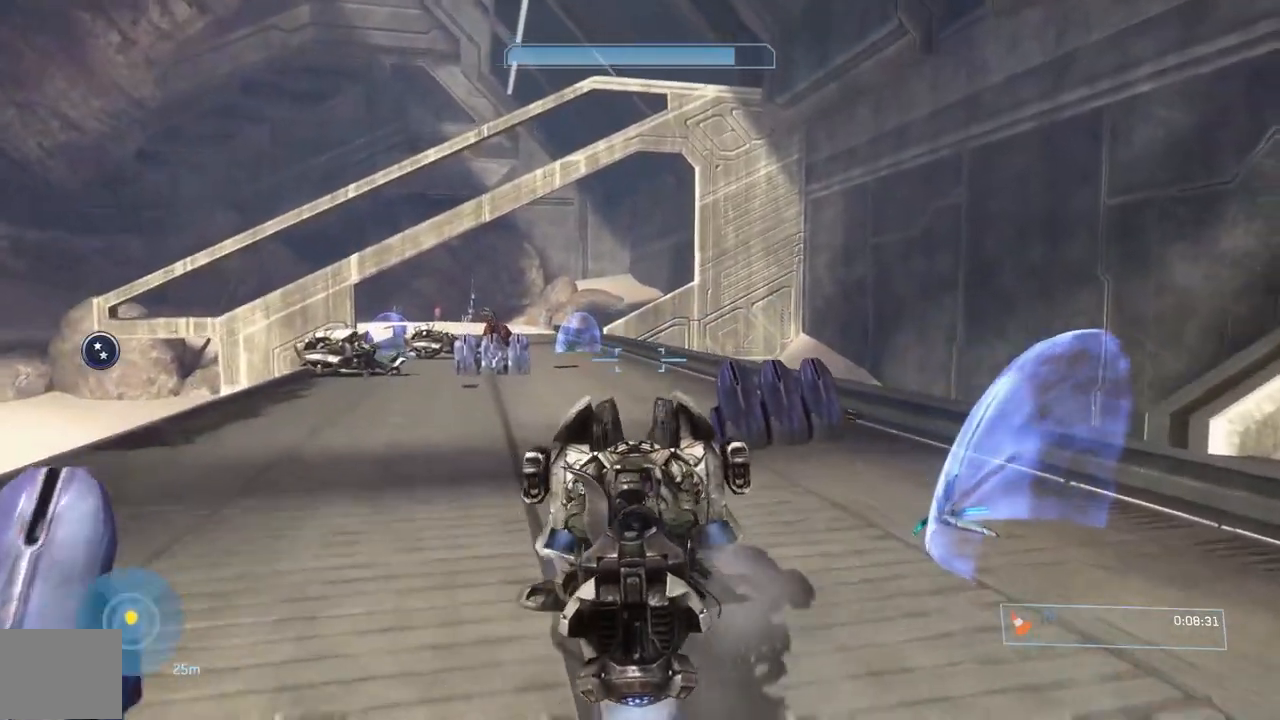
{"buttons": [], "left_stick": "up-right", "right_stick": "up", "button_events": []}
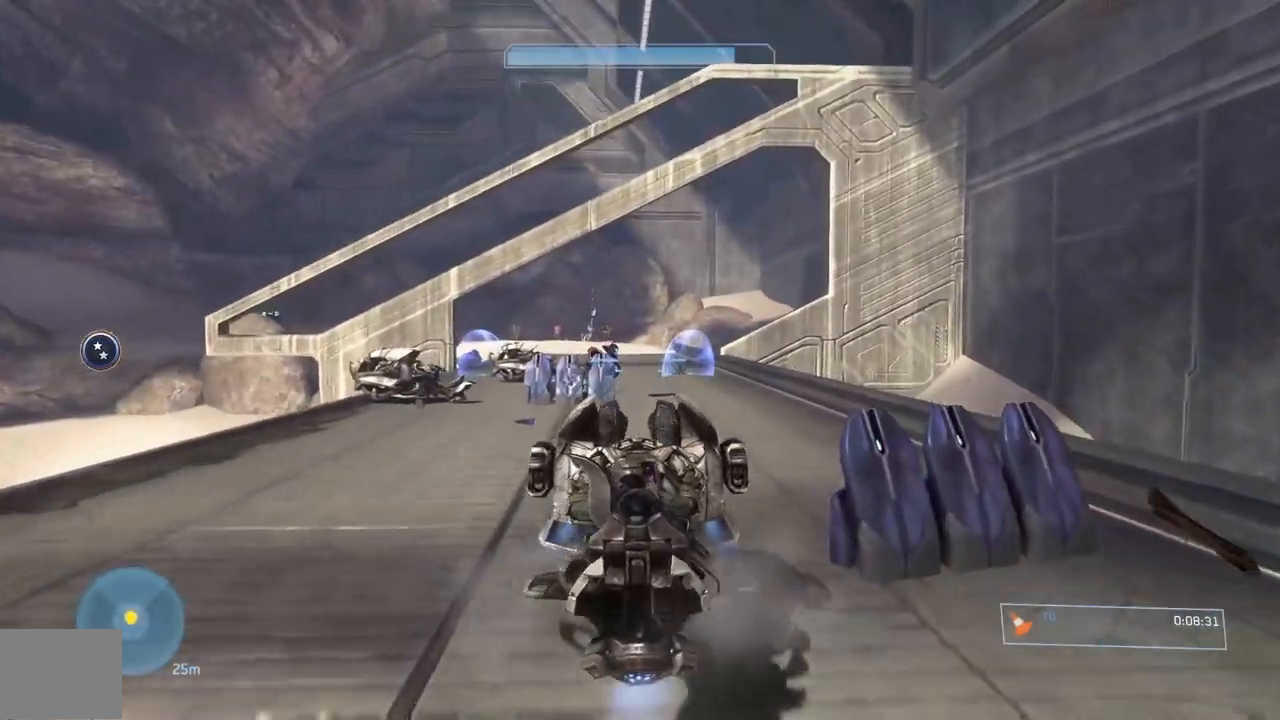
{"buttons": [], "left_stick": "right", "right_stick": "center", "button_events": []}
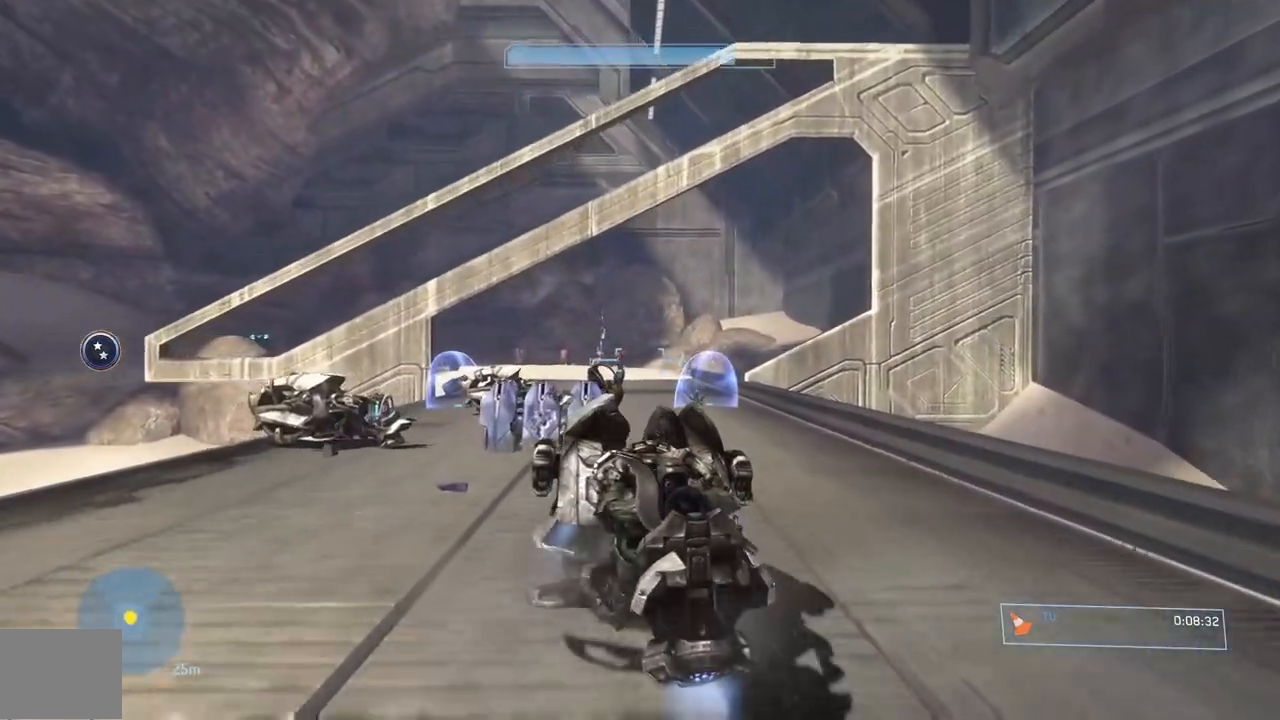
{"buttons": ["R1"], "left_stick": "center", "right_stick": "left", "button_events": [[451, "R1", "down"]]}
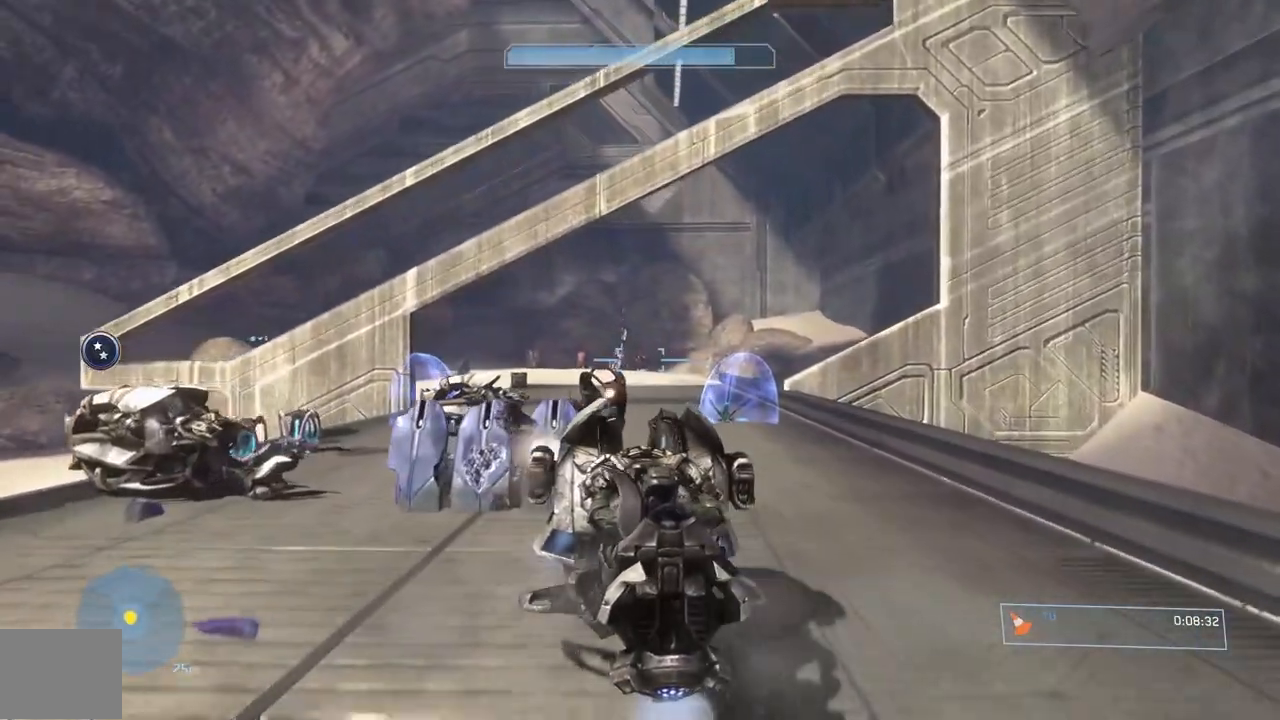
{"buttons": [], "left_stick": "center", "right_stick": "center", "button_events": [[66, "R1", "up"], [133, "R1", "down"], [250, "R1", "up"], [333, "R1", "down"], [450, "R1", "up"]]}
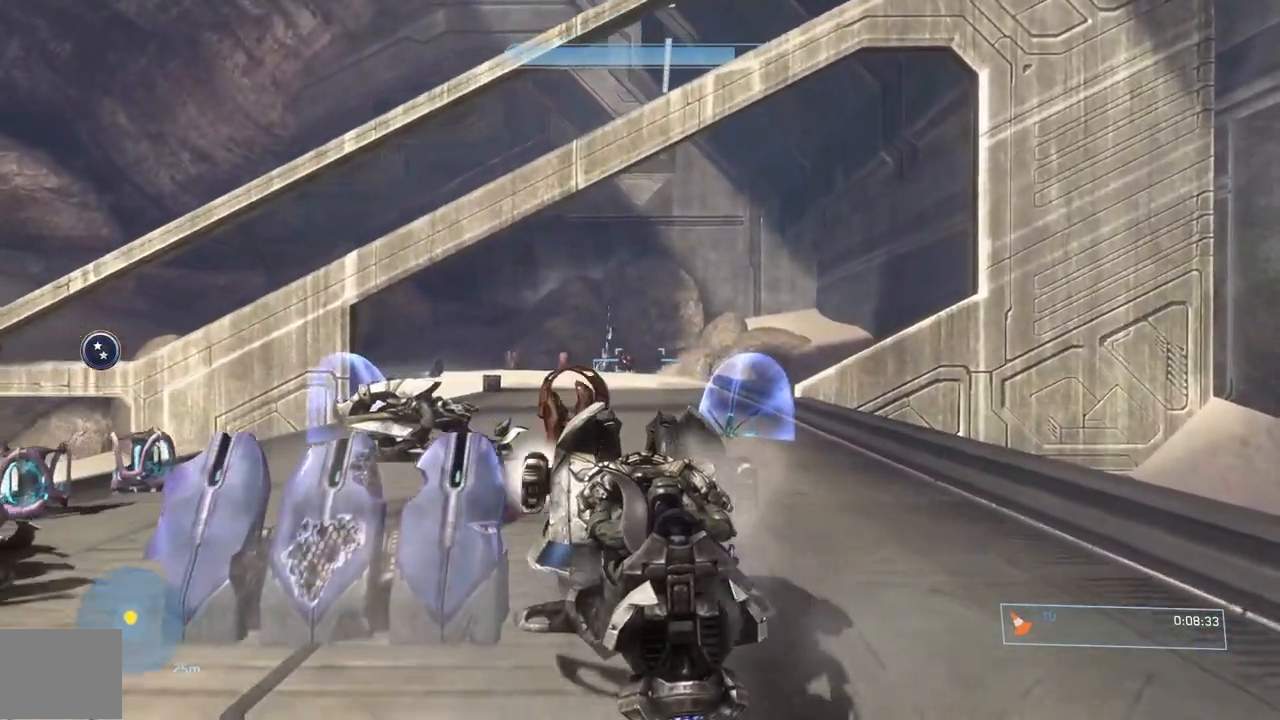
{"buttons": [], "left_stick": "center", "right_stick": "center", "button_events": [[17, "R1", "down"], [134, "R1", "up"], [184, "R1", "down"], [300, "R1", "up"], [367, "R1", "down"], [484, "R1", "up"]]}
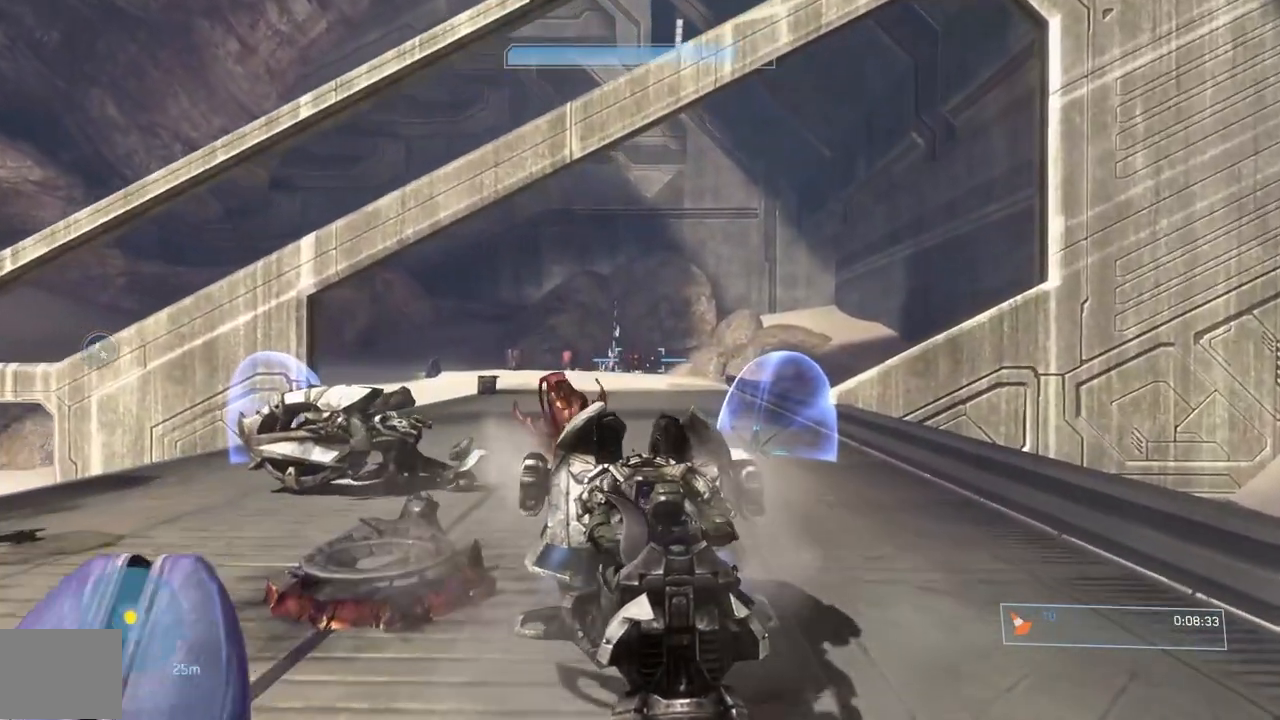
{"buttons": [], "left_stick": "center", "right_stick": "center", "button_events": [[50, "R1", "down"], [150, "R1", "up"], [233, "R1", "down"], [333, "R1", "up"], [417, "R1", "down"], [500, "R1", "up"]]}
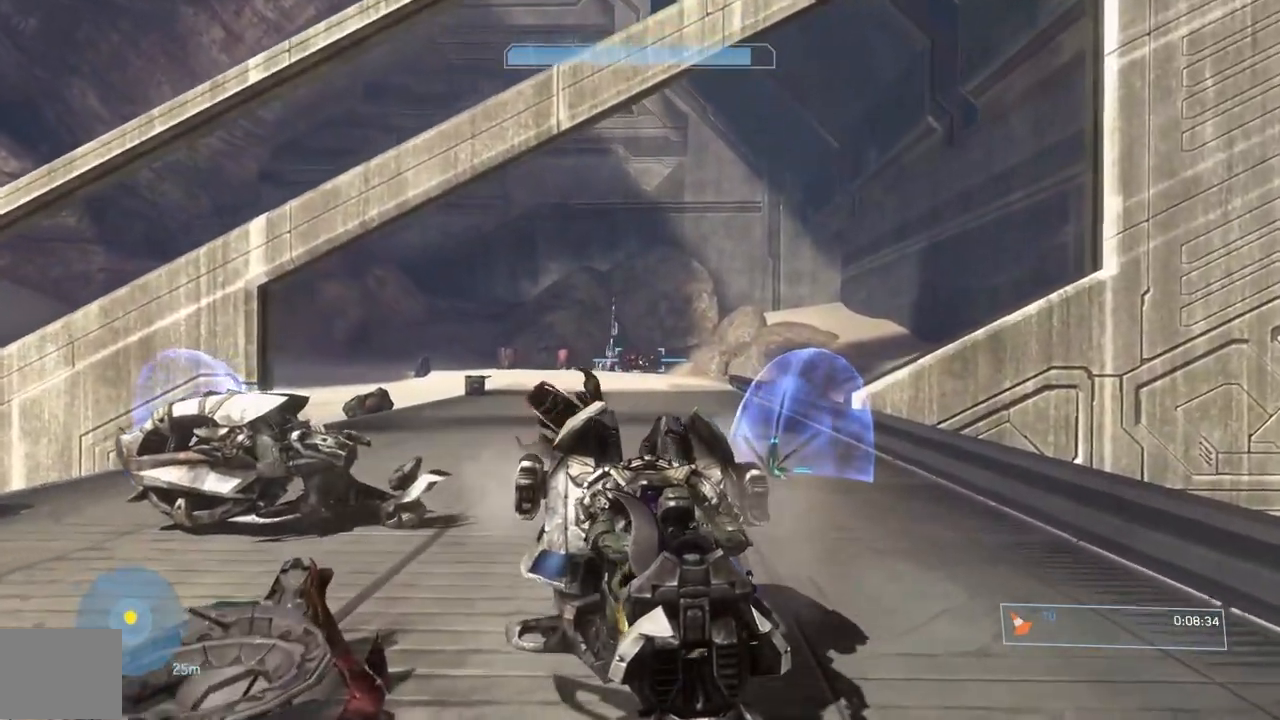
{"buttons": ["R1"], "left_stick": "center", "right_stick": "center", "button_events": [[84, "R1", "down"], [184, "R1", "up"], [267, "R1", "down"], [367, "R1", "up"], [434, "R1", "down"]]}
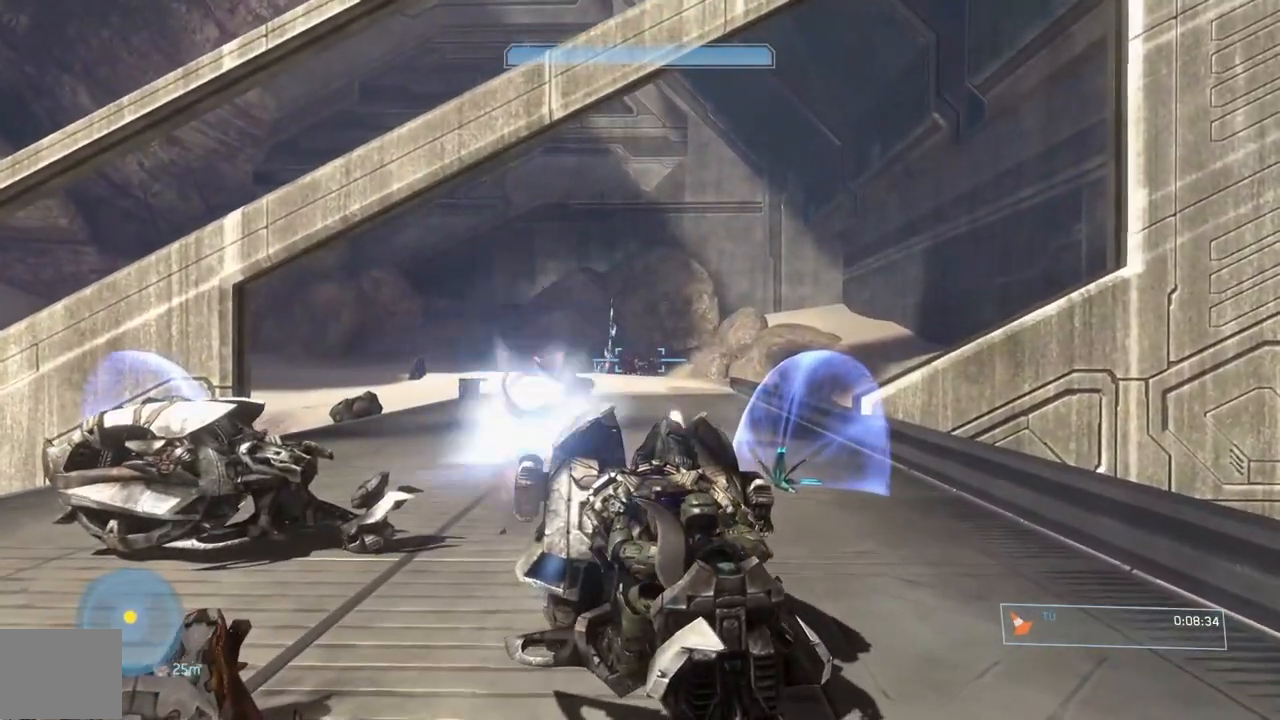
{"buttons": [], "left_stick": "up", "right_stick": "down-left"}
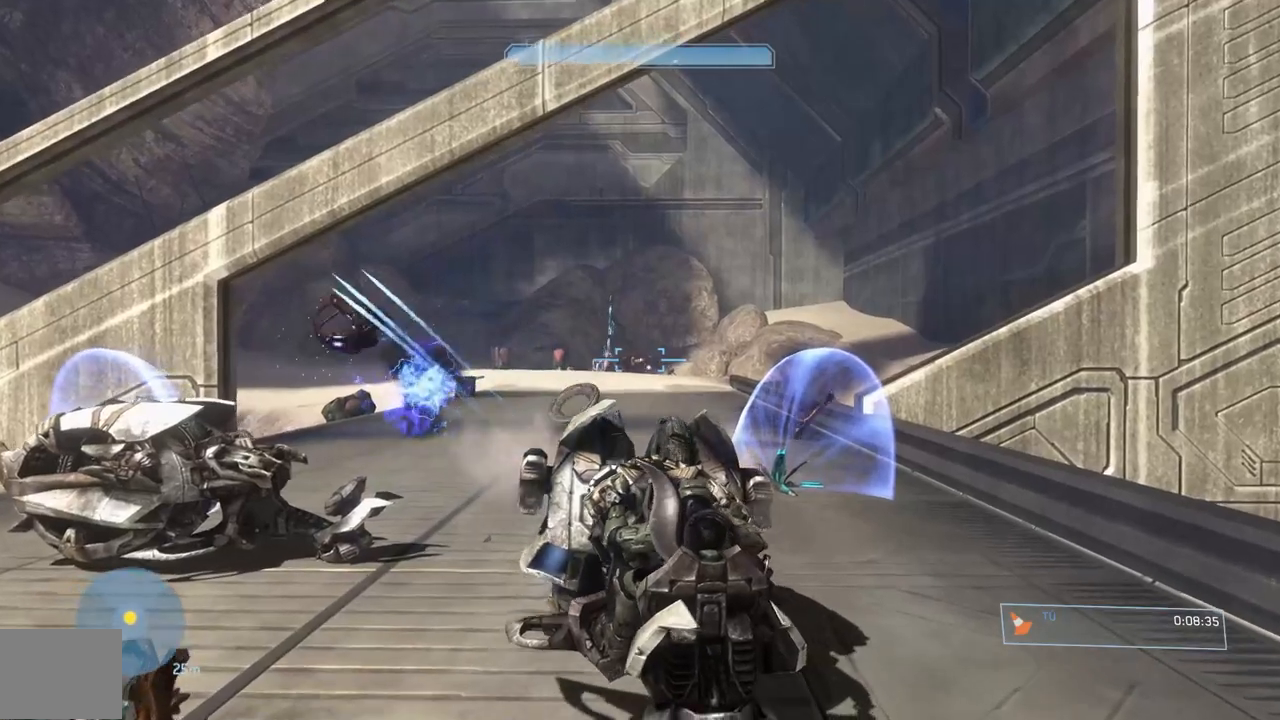
{"buttons": [], "left_stick": "center", "right_stick": "down-right", "button_events": [[17, "R1", "down"], [117, "R1", "up"], [200, "R1", "down"], [300, "R1", "up"], [367, "R1", "down"], [467, "R1", "up"]]}
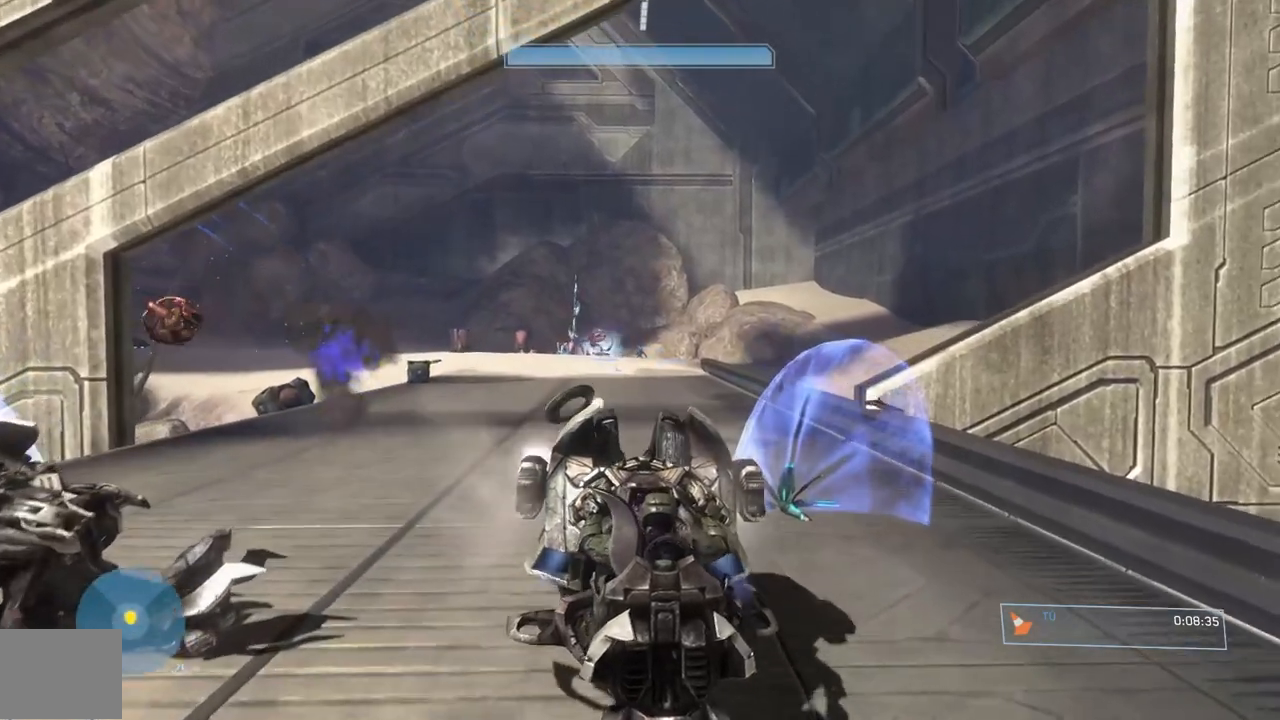
{"buttons": ["R1"], "left_stick": "center", "right_stick": "up-left", "button_events": [[83, "R1", "down"], [150, "R1", "up"], [250, "R1", "down"], [333, "R1", "up"], [433, "R1", "down"]]}
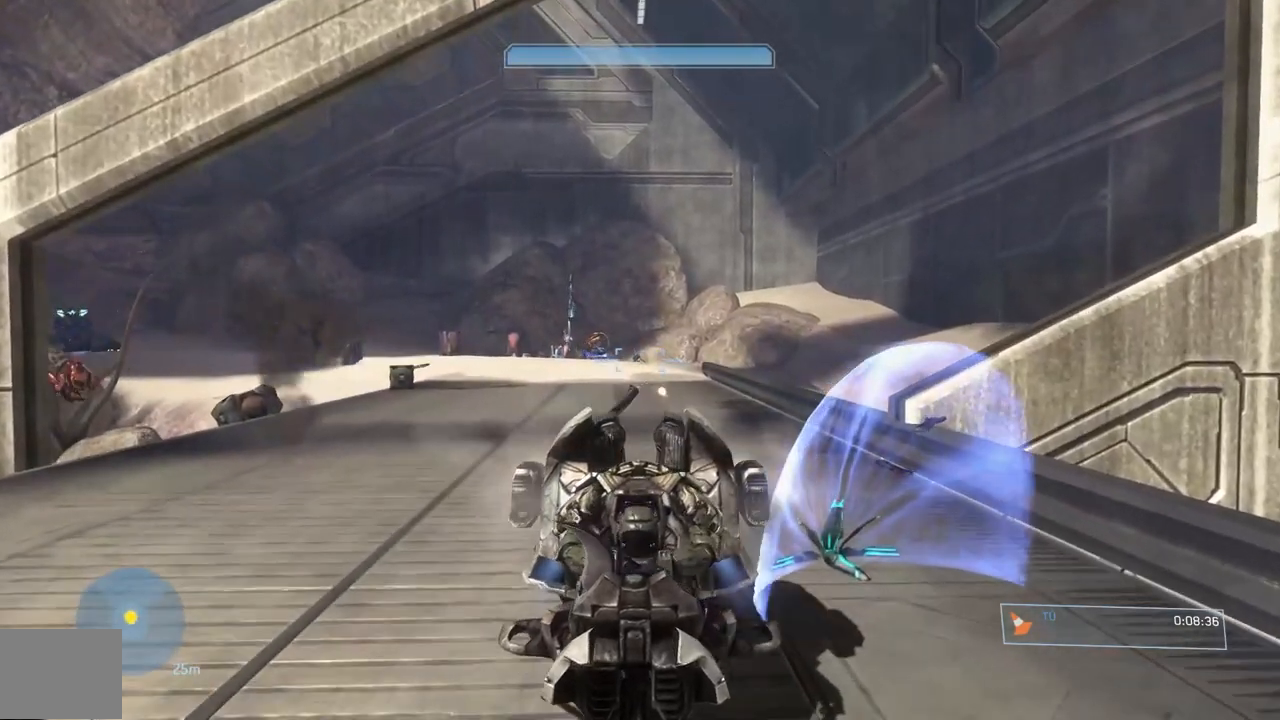
{"buttons": ["R1"], "left_stick": "center", "right_stick": "center", "button_events": [[33, "R1", "up"], [134, "R1", "down"], [234, "R1", "up"], [317, "R1", "down"], [417, "R1", "up"], [484, "R1", "down"]]}
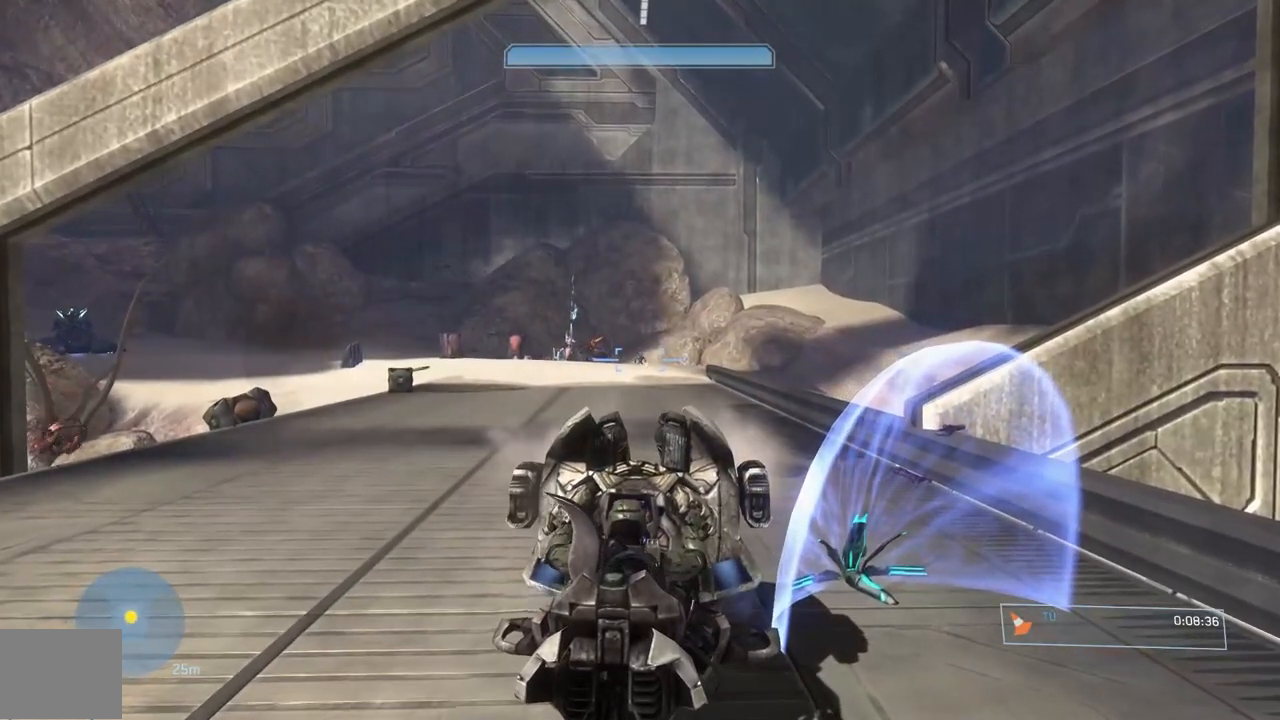
{"buttons": [], "left_stick": "center", "right_stick": "center", "button_events": [[100, "R1", "up"], [183, "R1", "down"], [283, "R1", "up"], [367, "R1", "down"], [467, "R1", "up"]]}
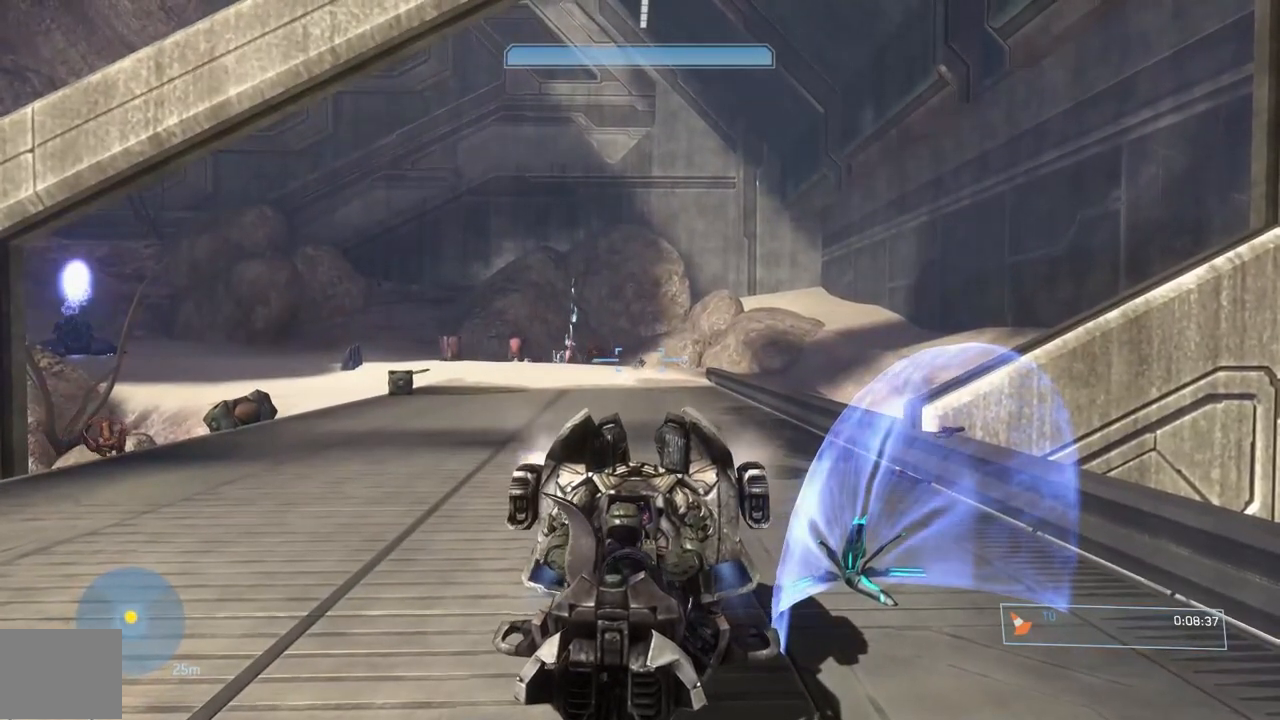
{"buttons": ["L1"], "left_stick": "up", "right_stick": "down-left", "button_events": [[67, "R1", "down"], [167, "R1", "up"], [267, "R1", "down"], [350, "L1", "down"], [367, "R1", "up"]]}
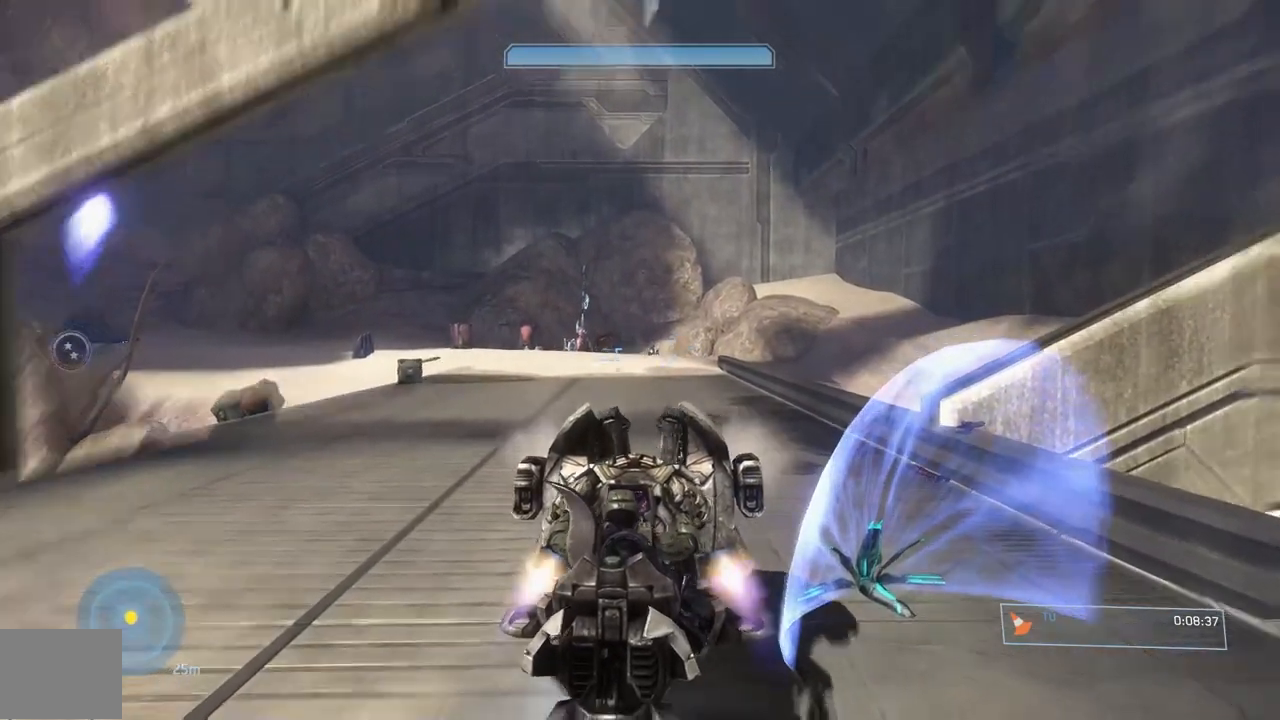
{"buttons": ["L1"], "left_stick": "up", "right_stick": "down-left", "button_events": []}
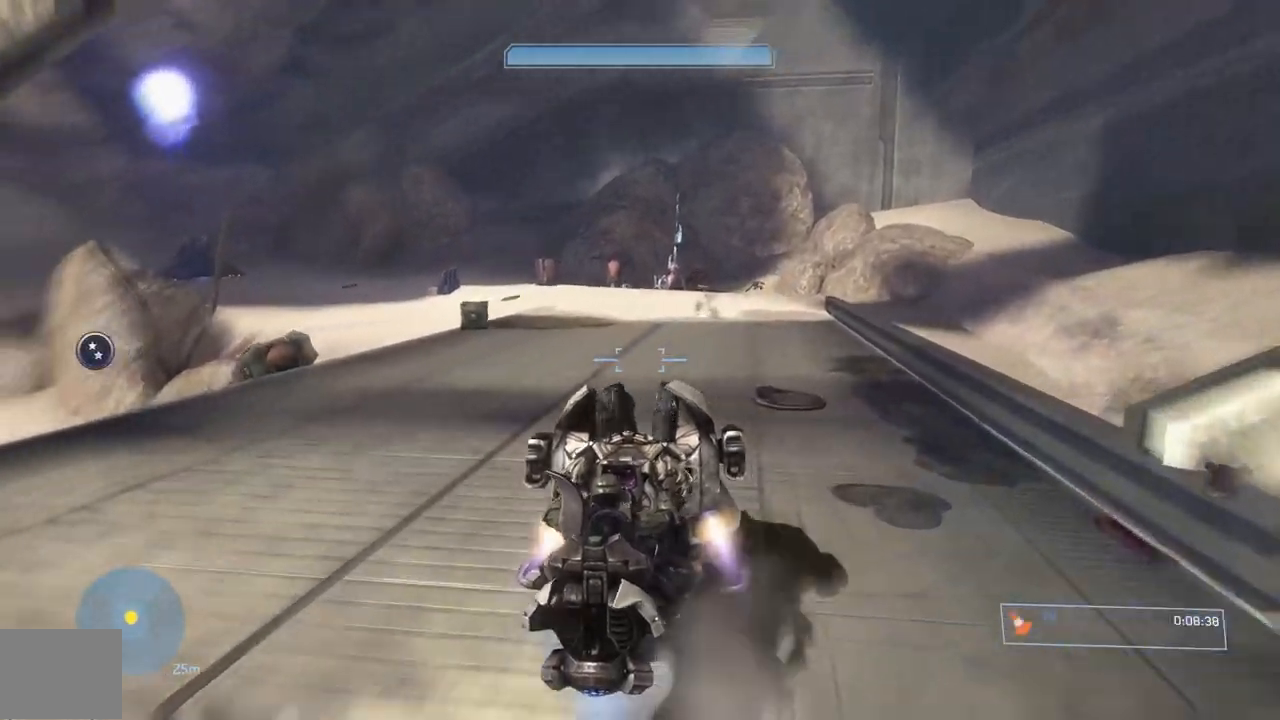
{"buttons": [], "left_stick": "up", "right_stick": "left", "button_events": [[200, "L1", "up"]]}